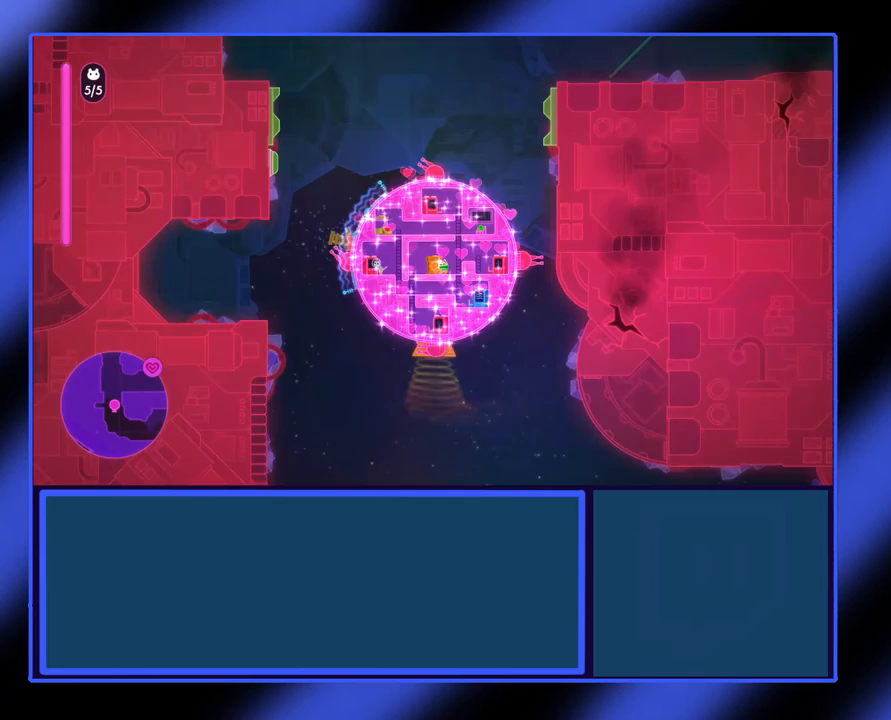
Gameplay with a controller (Xbox layout); each line is a JSON object with the inputs held at the frame after it. "events" lists button and stick changes between this image and that frame as [ms after this image, input, new state], when the widget could be followed in between. Not read: L3 R3 TOUCHPAD other_buttons right_stick.
{"buttons": ["X"], "left_stick": "center", "events": [[100, "left_stick", "up-left"], [200, "left_stick", "center"]]}
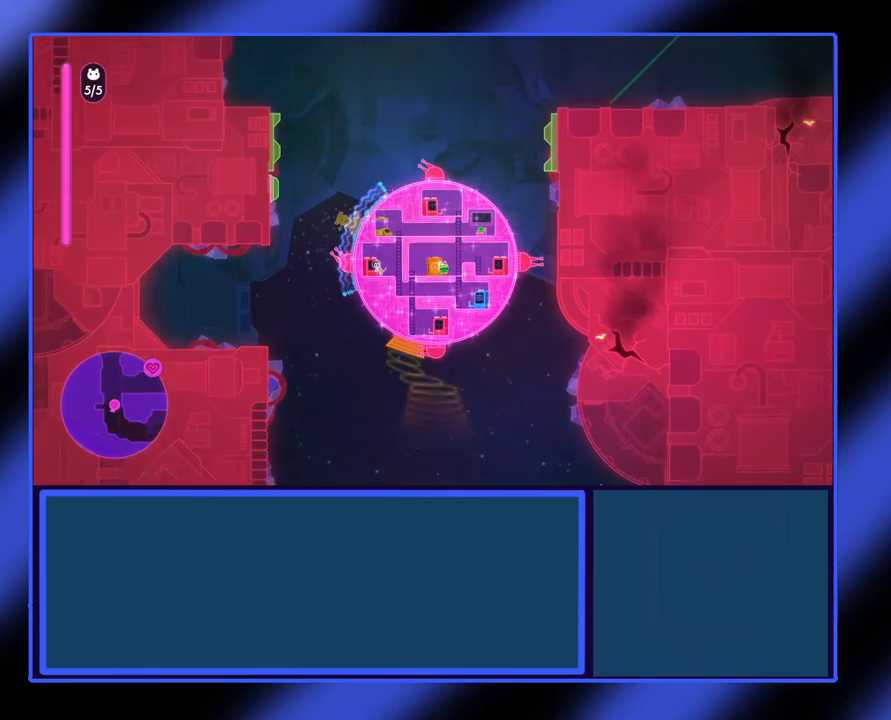
{"buttons": ["X"], "left_stick": "center", "events": [[333, "left_stick", "down-right"], [433, "left_stick", "center"]]}
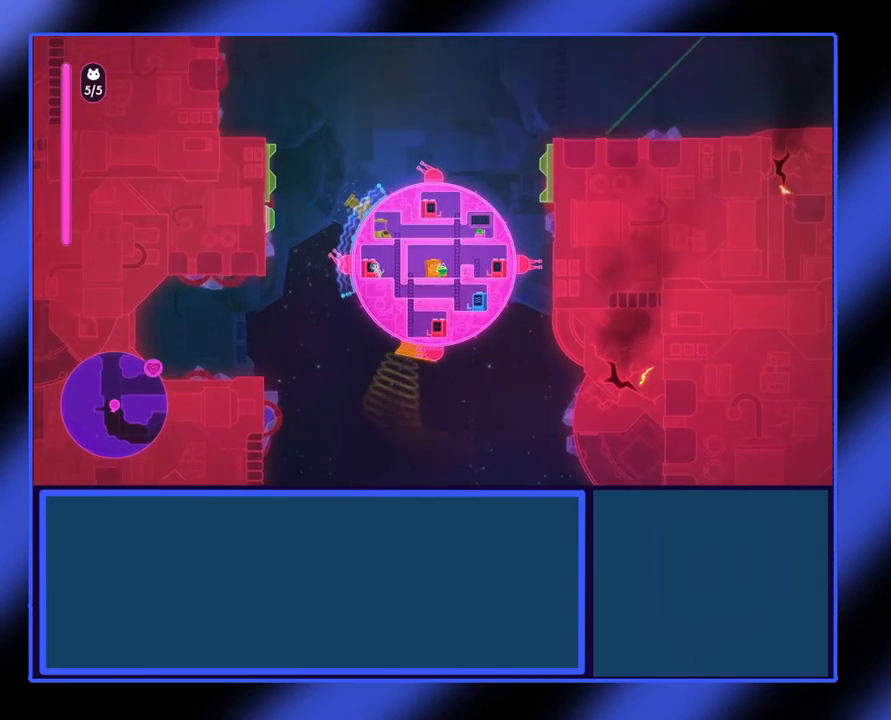
{"buttons": ["X"], "left_stick": "center", "events": []}
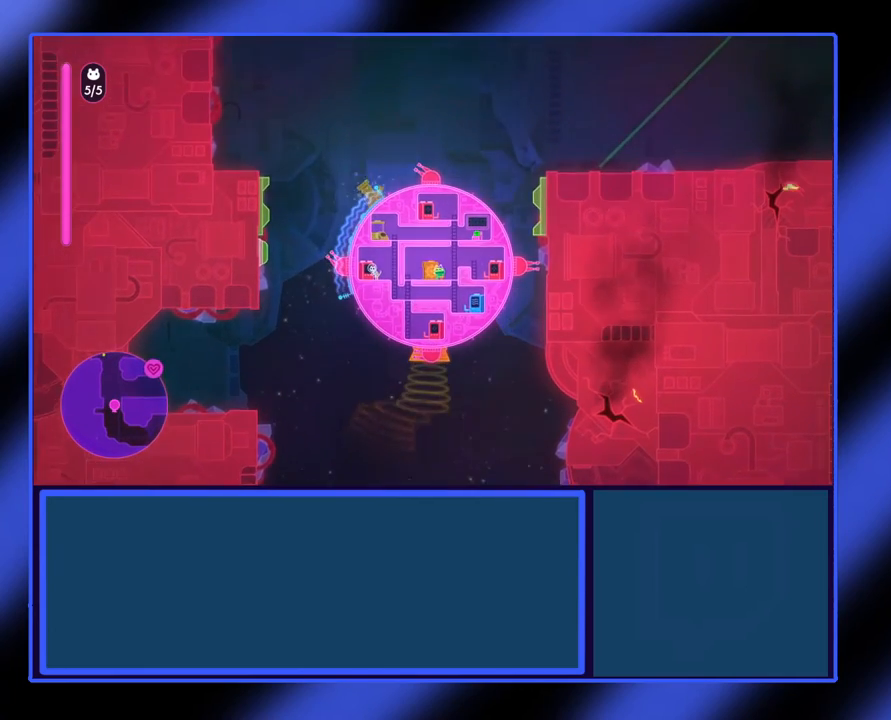
{"buttons": ["X"], "left_stick": "center", "events": []}
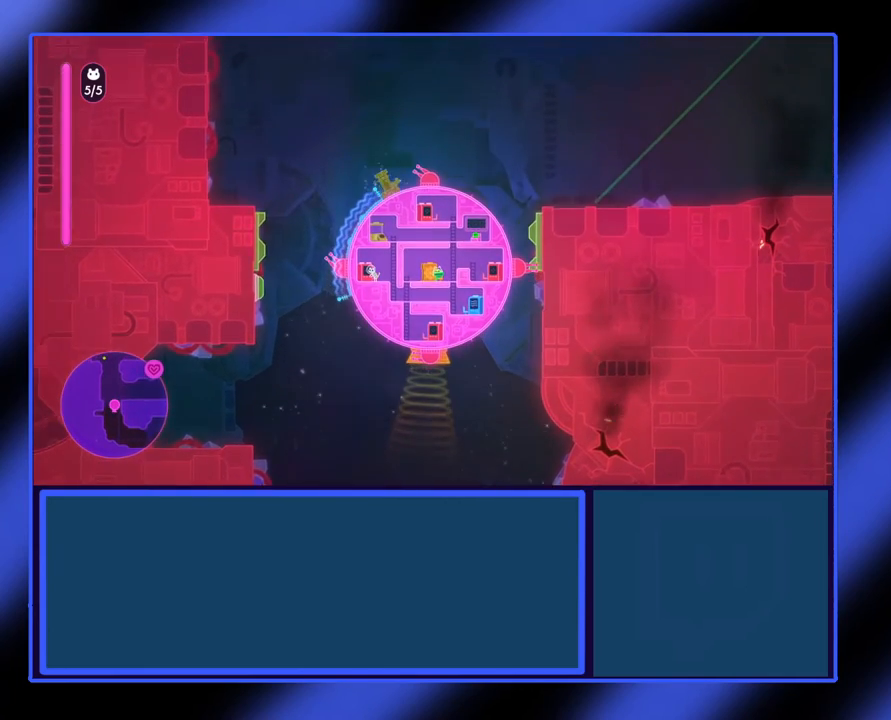
{"buttons": ["X"], "left_stick": "center", "events": []}
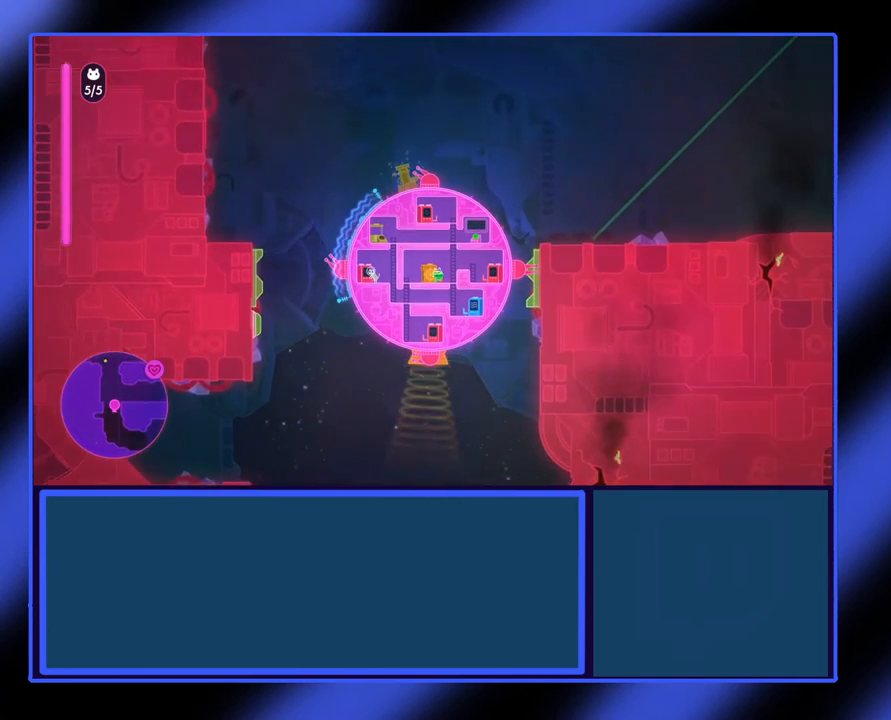
{"buttons": ["X"], "left_stick": "center", "events": []}
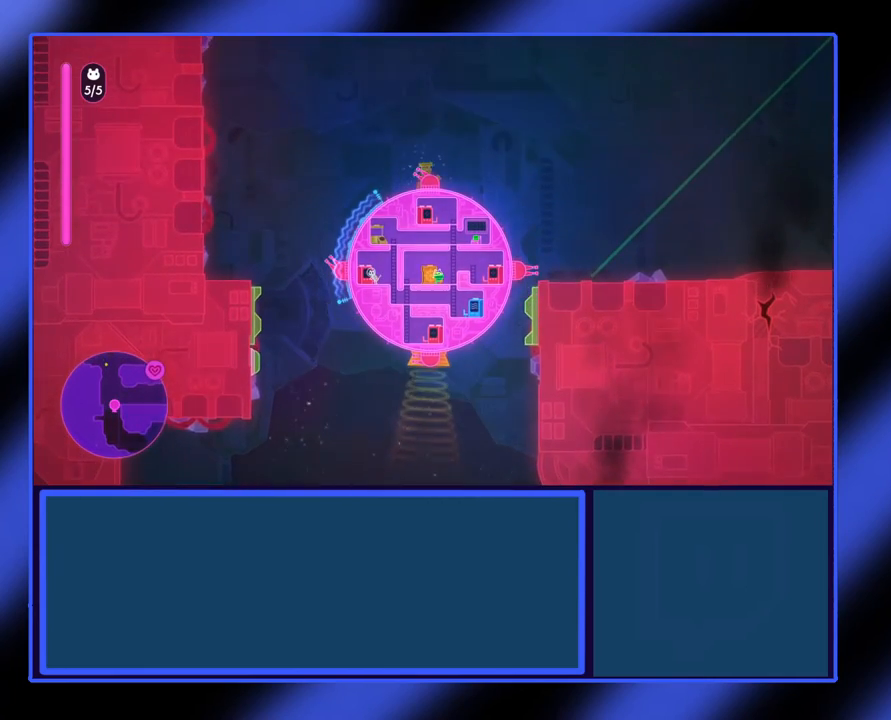
{"buttons": [], "left_stick": "center", "events": [[100, "left_stick", "right"], [233, "left_stick", "center"], [367, "X", "up"]]}
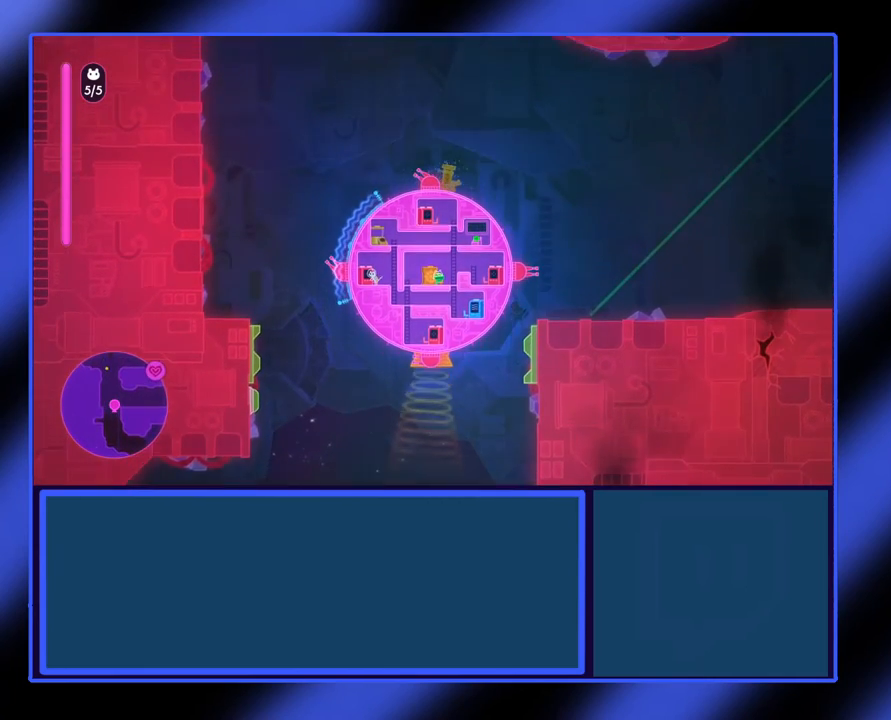
{"buttons": ["Y"], "left_stick": "up", "events": [[500, "Y", "down"], [500, "left_stick", "up"]]}
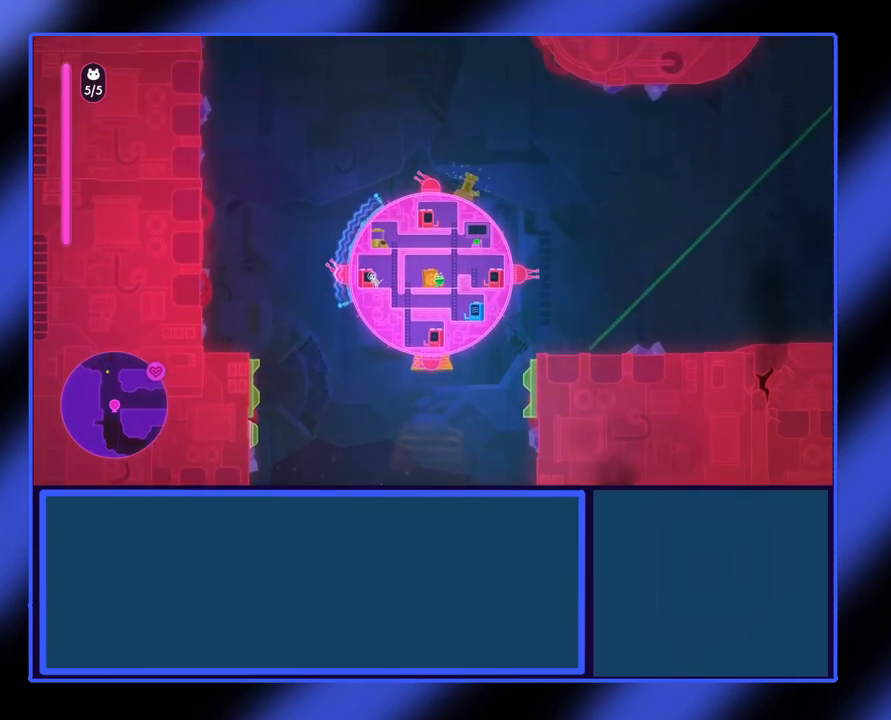
{"buttons": [], "left_stick": "center", "events": [[167, "Y", "up"], [200, "left_stick", "center"]]}
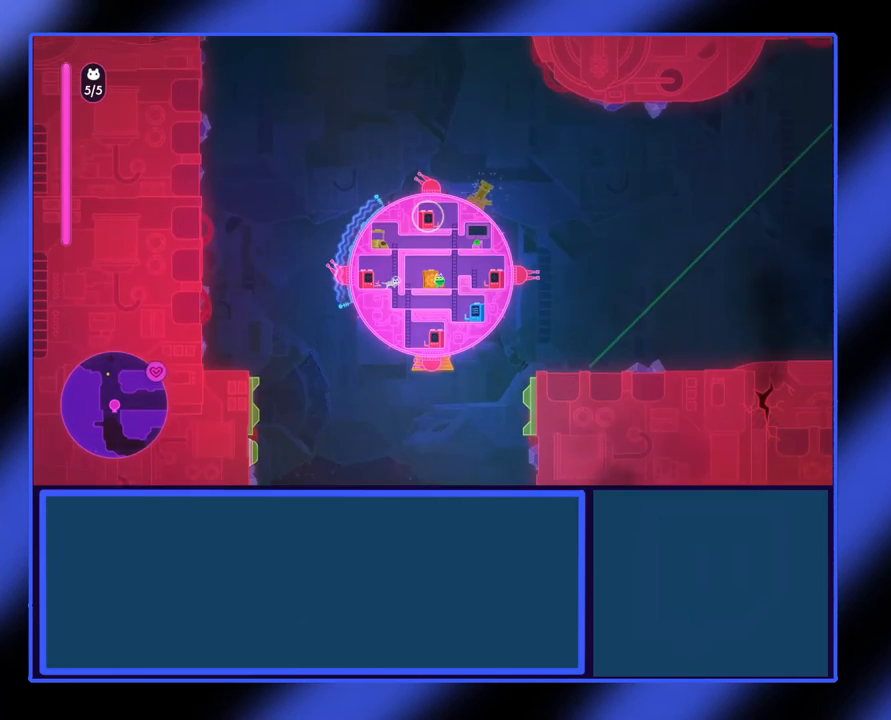
{"buttons": [], "left_stick": "center", "events": []}
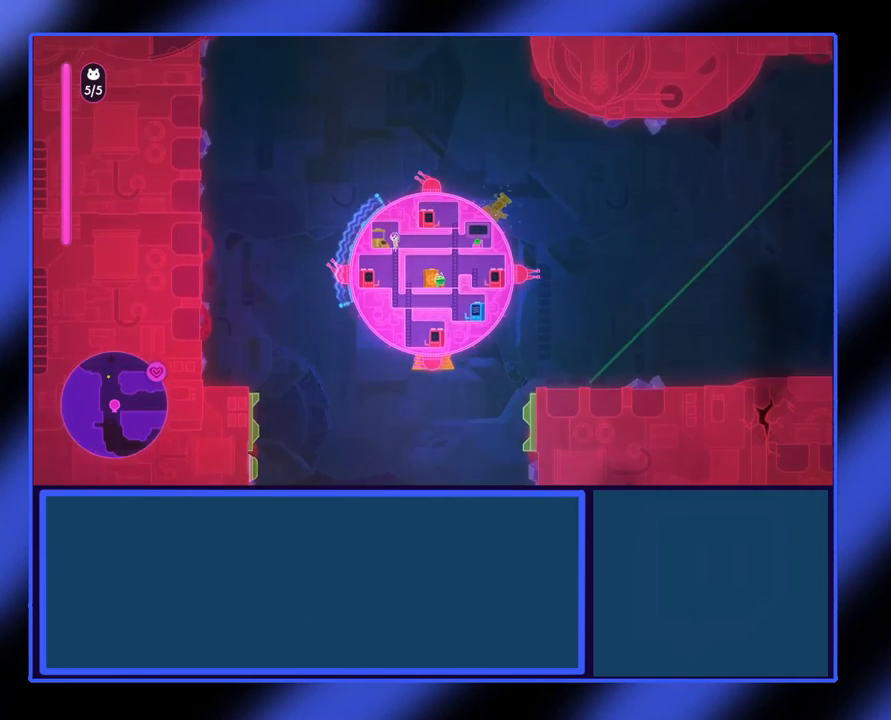
{"buttons": [], "left_stick": "center", "events": []}
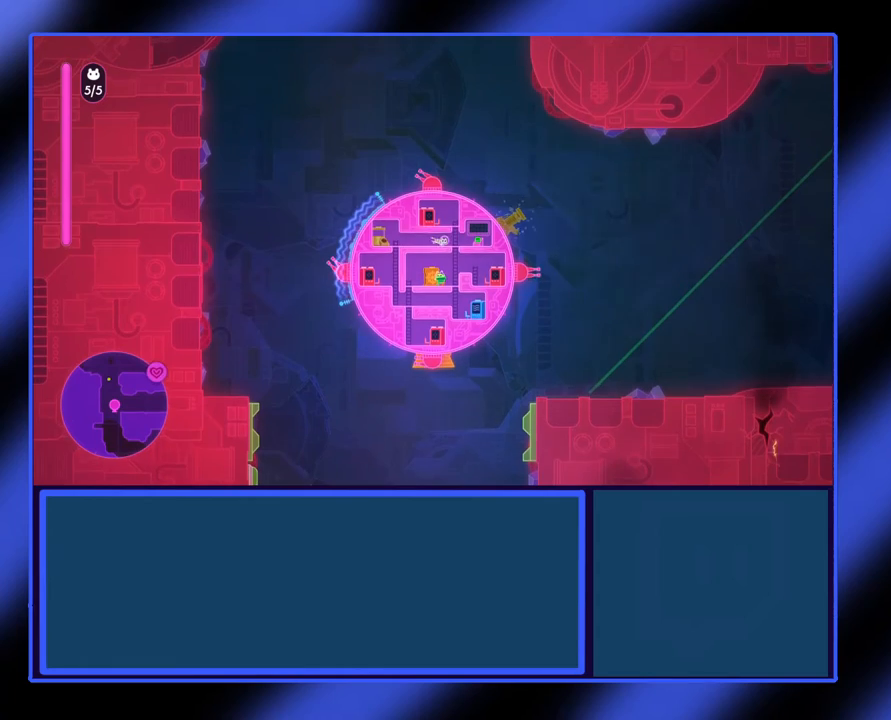
{"buttons": [], "left_stick": "center", "events": []}
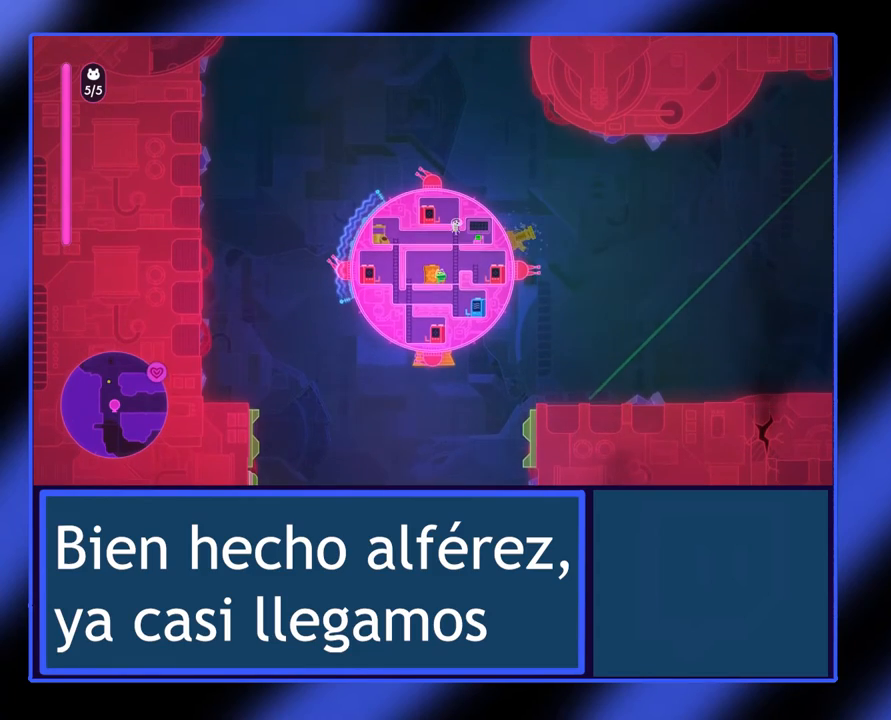
{"buttons": ["X"], "left_stick": "center", "events": [[200, "X", "down"]]}
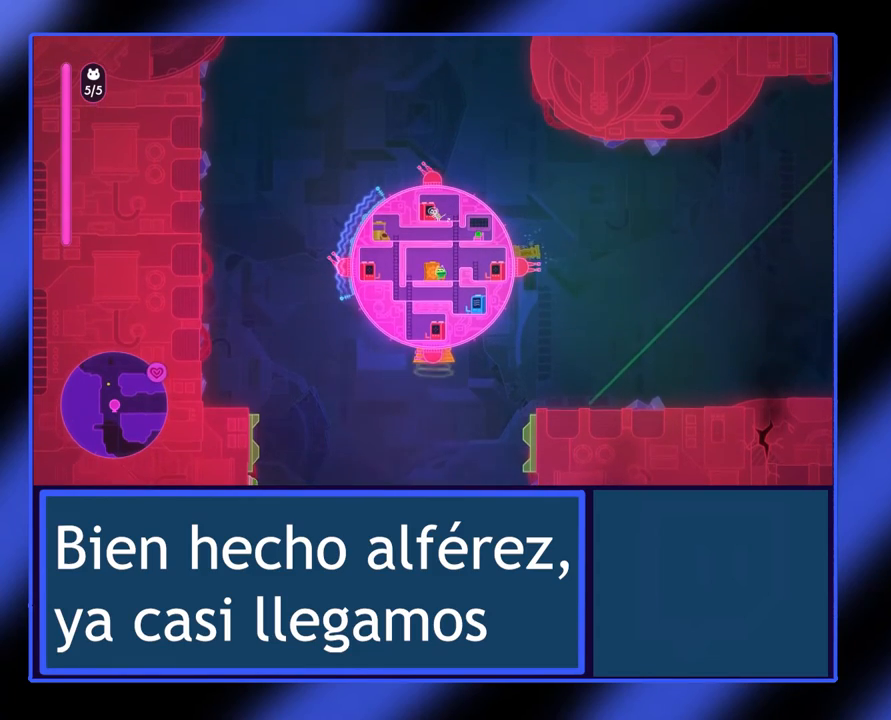
{"buttons": ["X"], "left_stick": "center", "events": []}
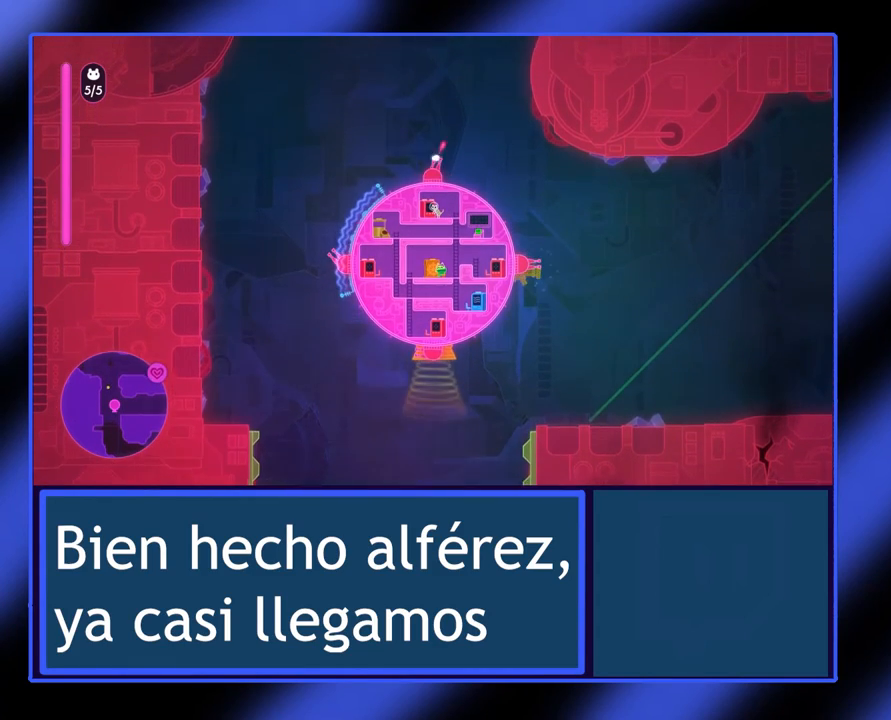
{"buttons": ["X"], "left_stick": "center", "events": []}
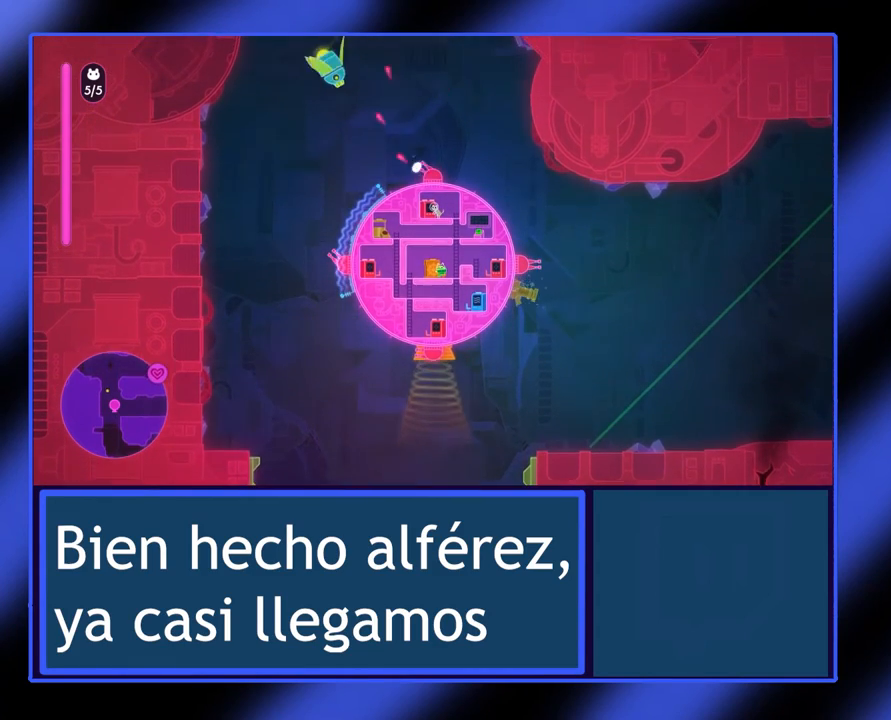
{"buttons": ["X"], "left_stick": "center", "events": []}
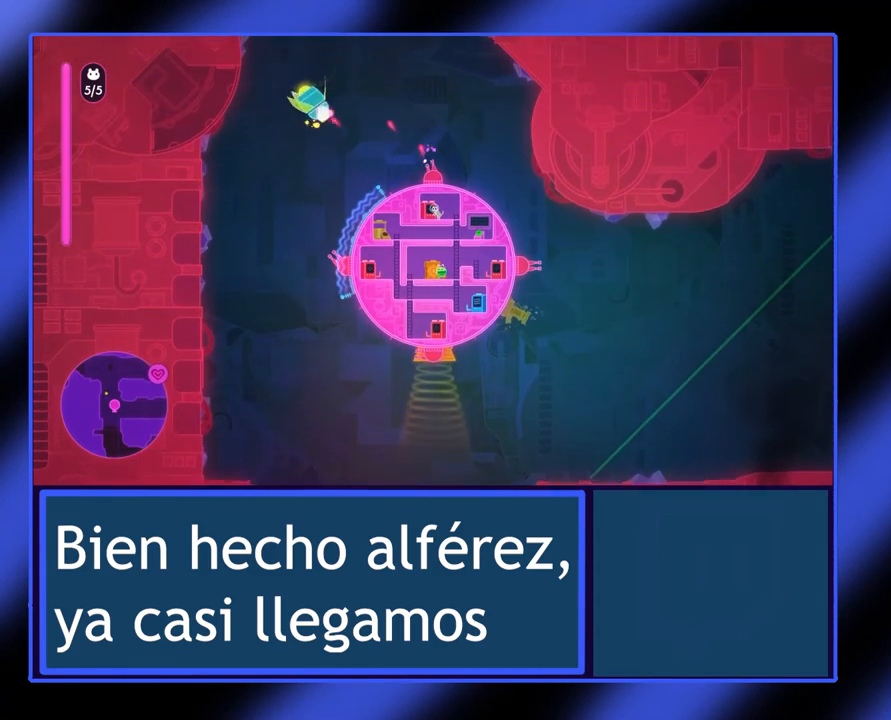
{"buttons": [], "left_stick": "left", "events": [[67, "X", "up"], [233, "left_stick", "left"]]}
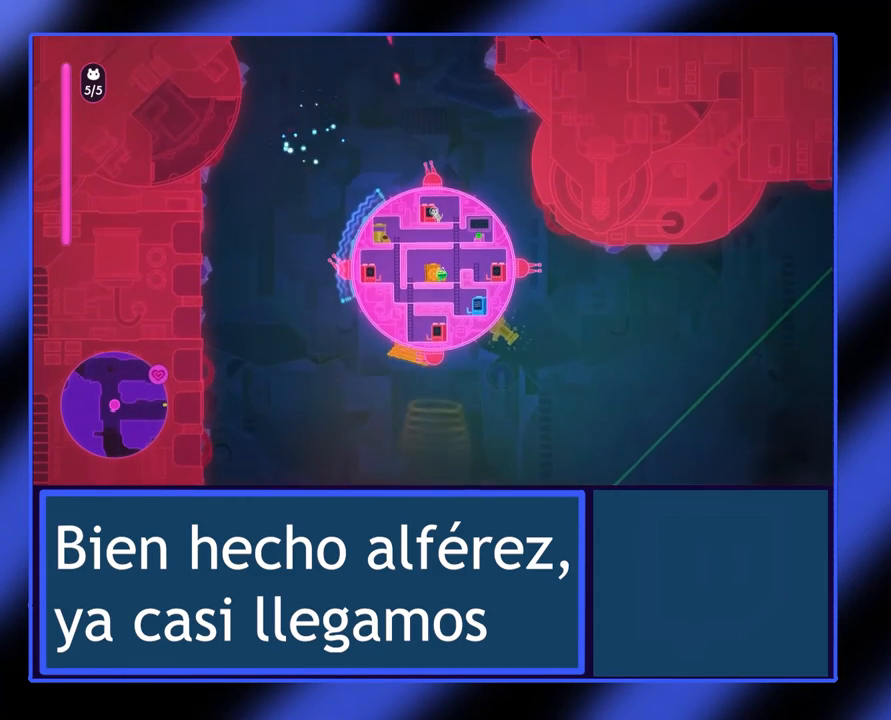
{"buttons": [], "left_stick": "center", "events": [[133, "left_stick", "center"], [300, "left_stick", "left"], [367, "X", "down"], [467, "left_stick", "center"], [500, "X", "up"]]}
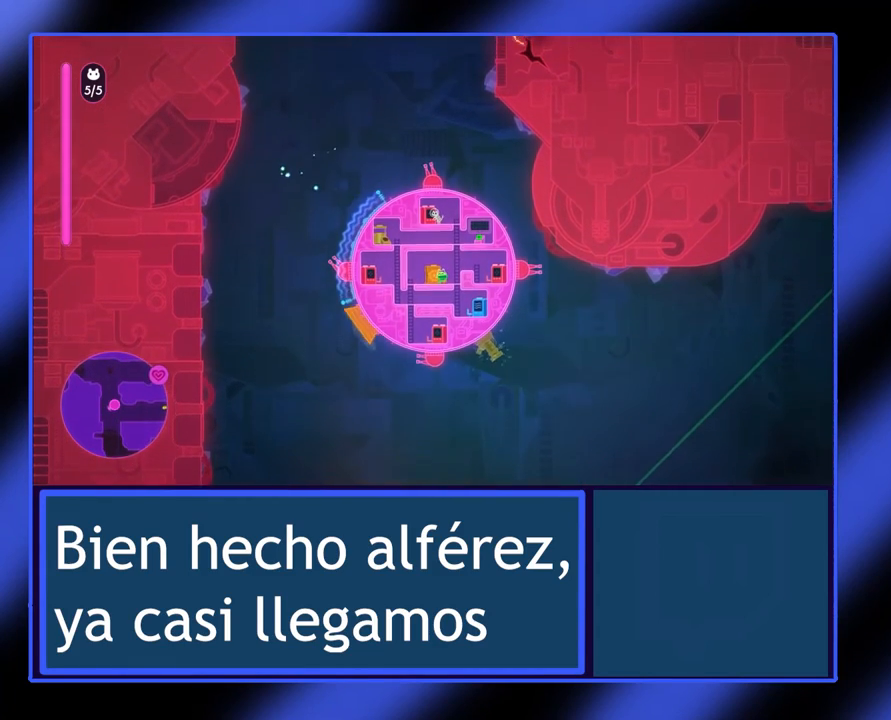
{"buttons": ["X"], "left_stick": "down-right", "events": [[33, "left_stick", "down-right"], [233, "X", "down"]]}
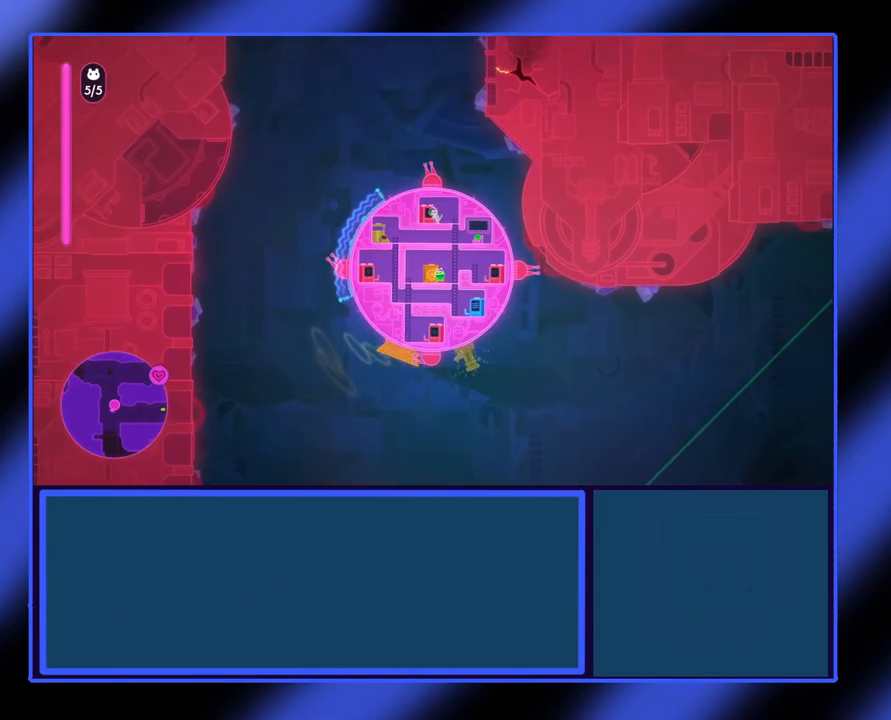
{"buttons": ["X"], "left_stick": "down-right", "events": []}
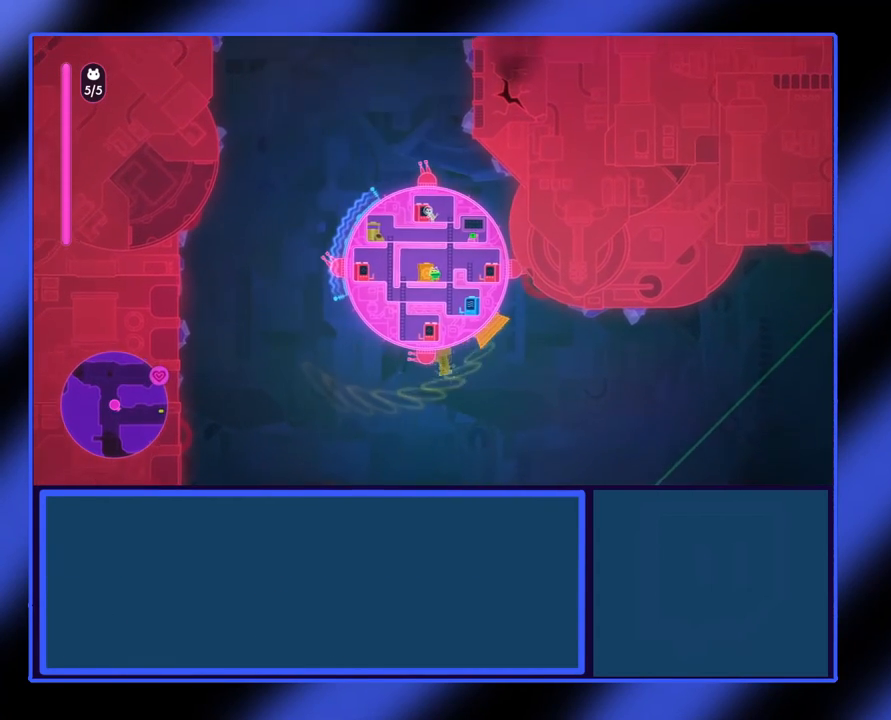
{"buttons": ["X"], "left_stick": "center", "events": [[67, "left_stick", "center"], [133, "X", "up"], [300, "X", "down"]]}
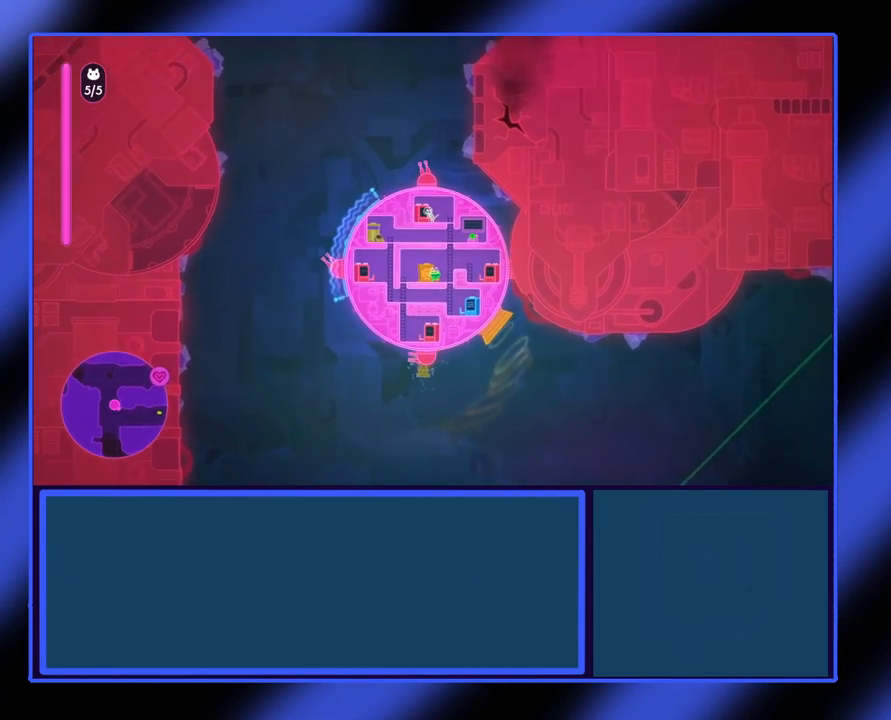
{"buttons": [], "left_stick": "center", "events": [[467, "X", "up"]]}
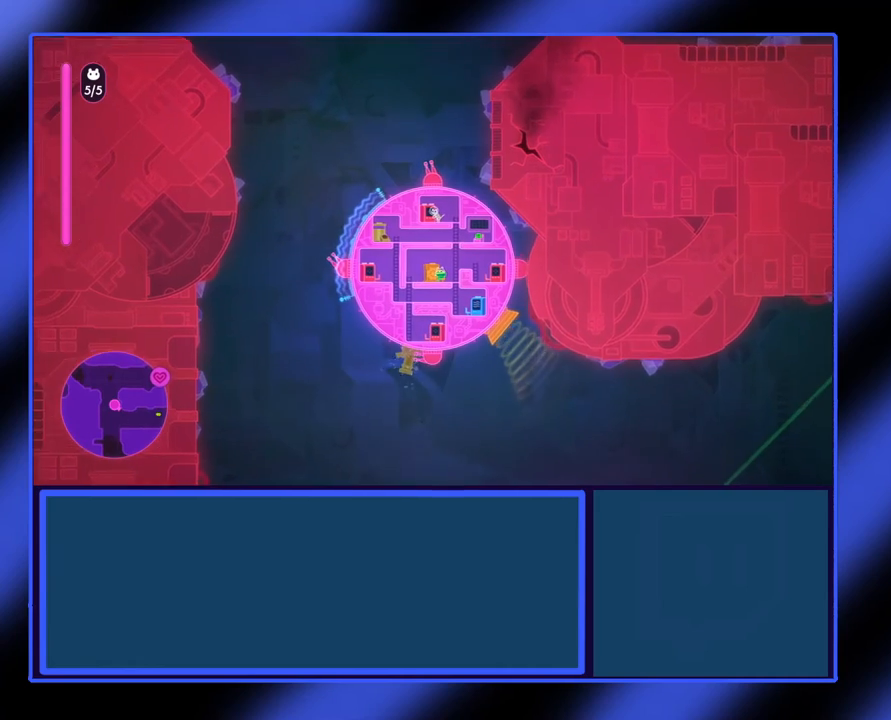
{"buttons": [], "left_stick": "left", "events": [[200, "left_stick", "left"]]}
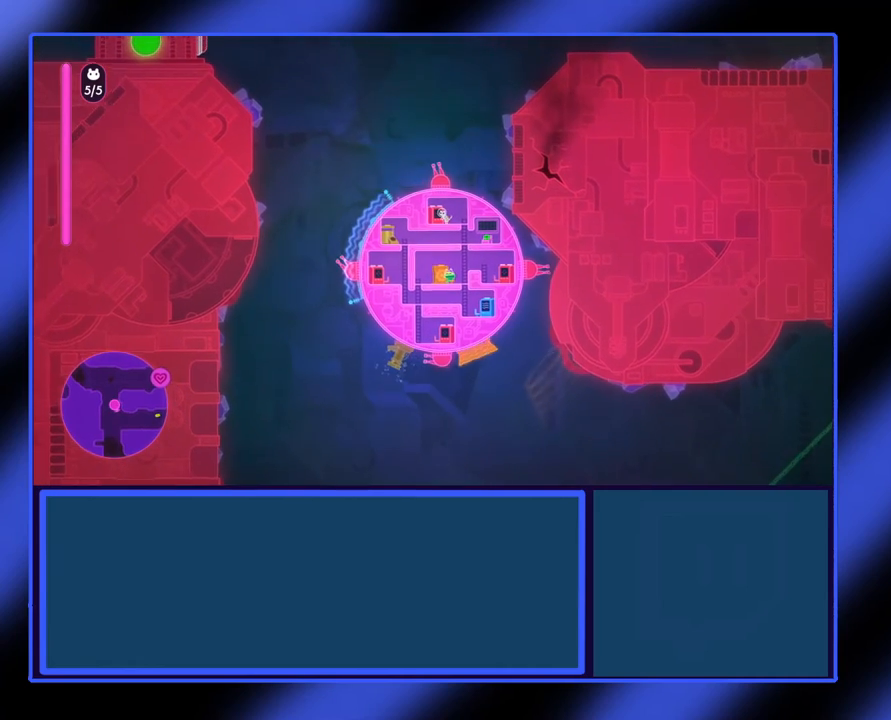
{"buttons": ["X"], "left_stick": "center", "events": [[67, "left_stick", "center"], [300, "X", "down"]]}